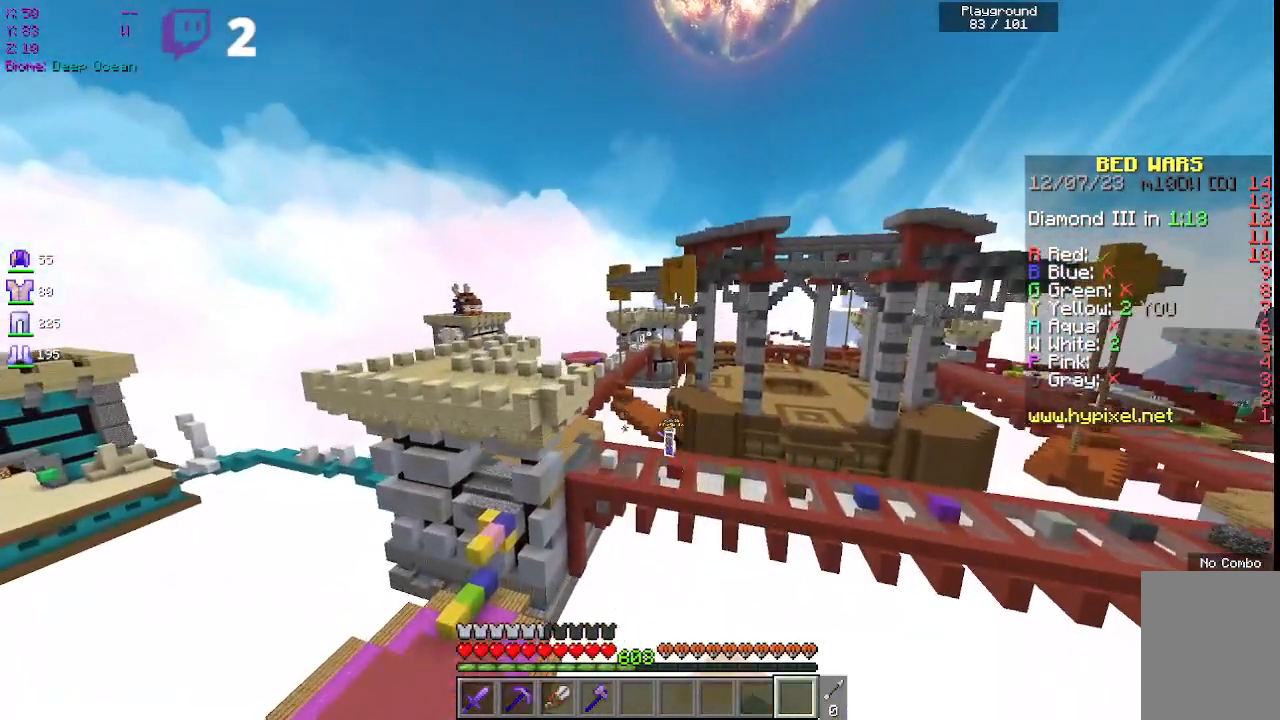
Gameplay with keyboard and mouse; each line is a JSON object with the keys and mouse buttons held at the frame after it. "events" lists presses ("down") and releases ("up") of "a", "d", "s", "space", "w", "mouse_left" and "mouse_right" between this image and that frame as [ms after this image, input, new state], when the widget could be followed in between. "mouse_left", "mouse_right" = the "left", "right" buttons of the "mouse" list. No other keys are recorded. Fast repeated clicks can show as one long hold. Mouse movement is not recorded.
{"keys": [], "mouse": [], "events": [[400, "mouse_left", "up"]]}
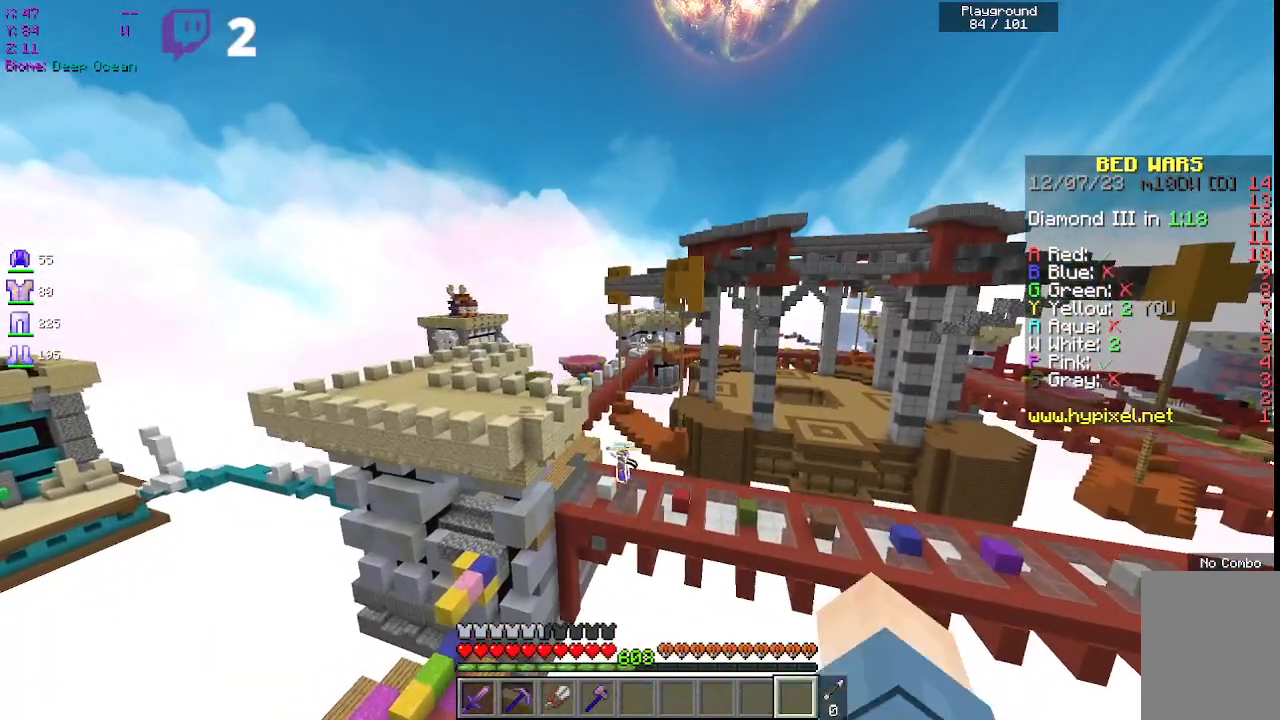
{"keys": [], "mouse": [], "events": []}
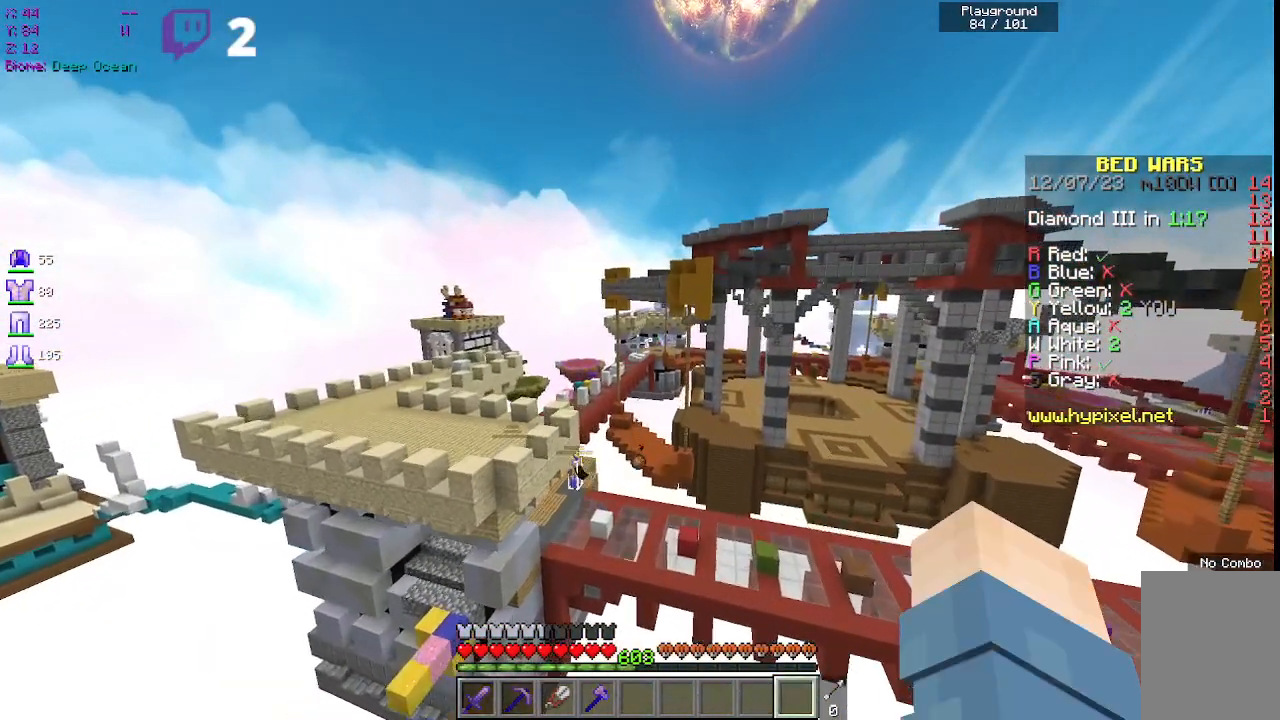
{"keys": [], "mouse": [], "events": []}
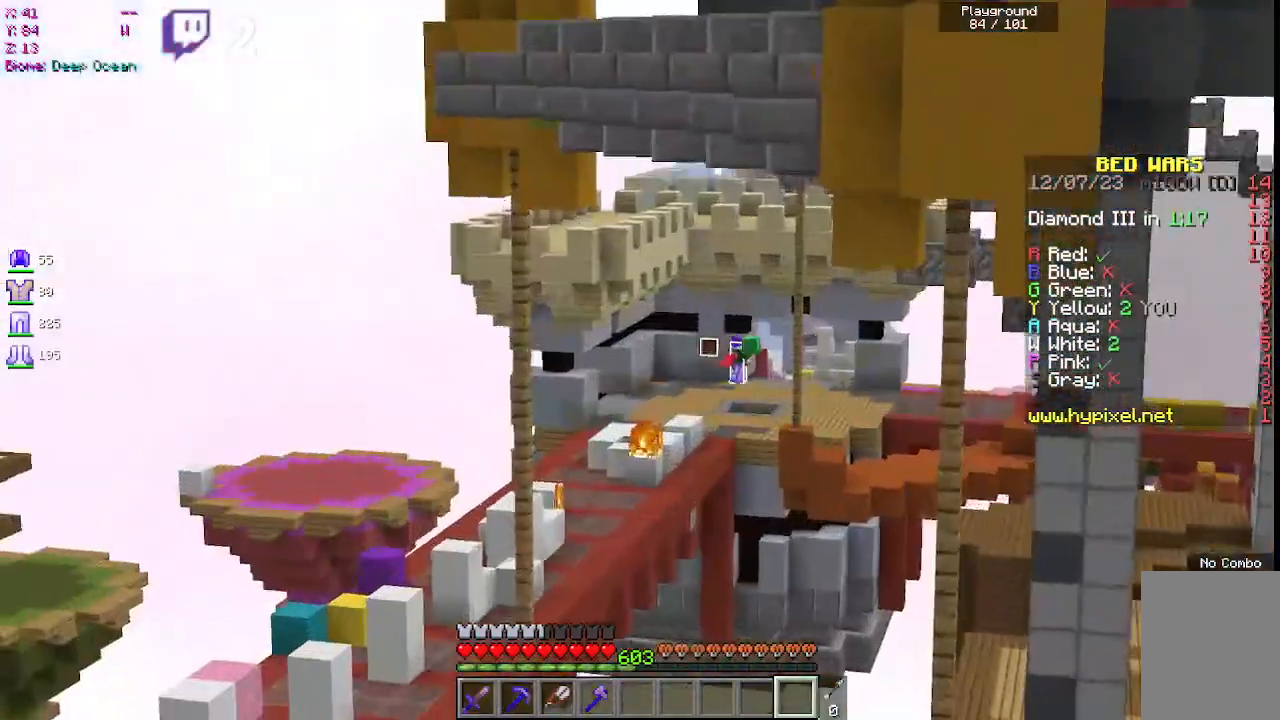
{"keys": [], "mouse": [], "events": []}
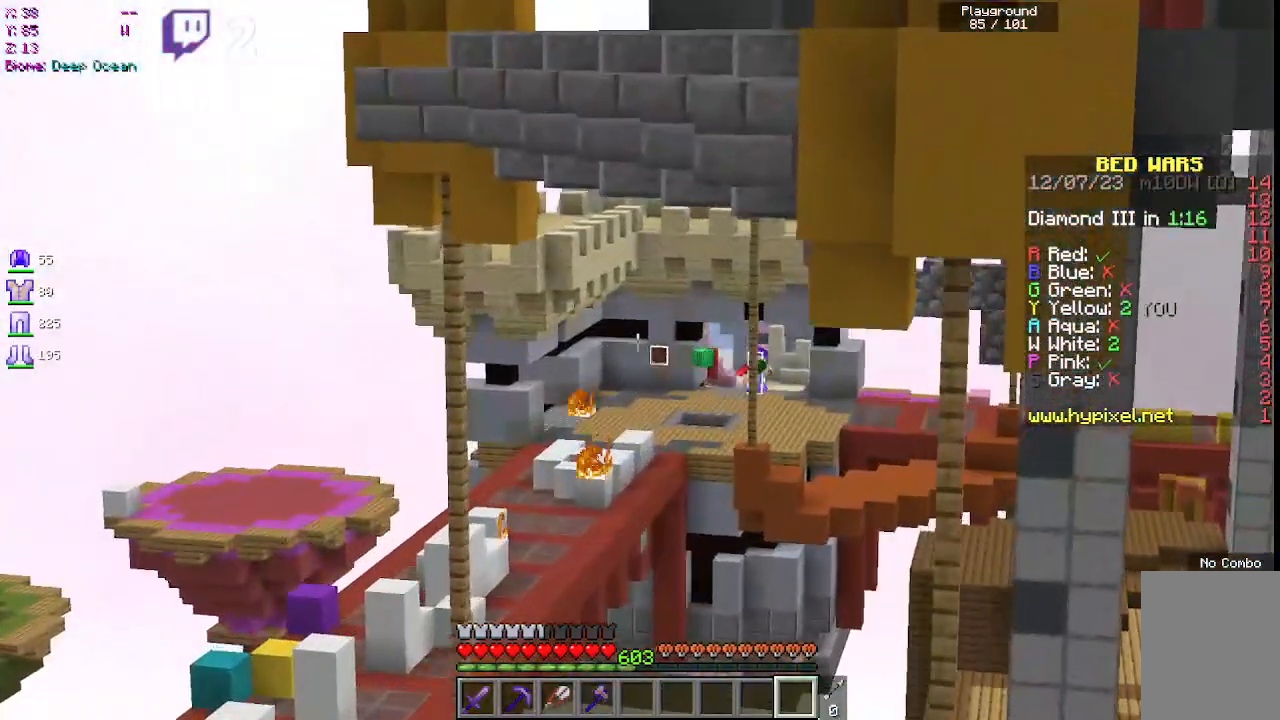
{"keys": [], "mouse": ["left"], "events": [[317, "mouse_left", "down"]]}
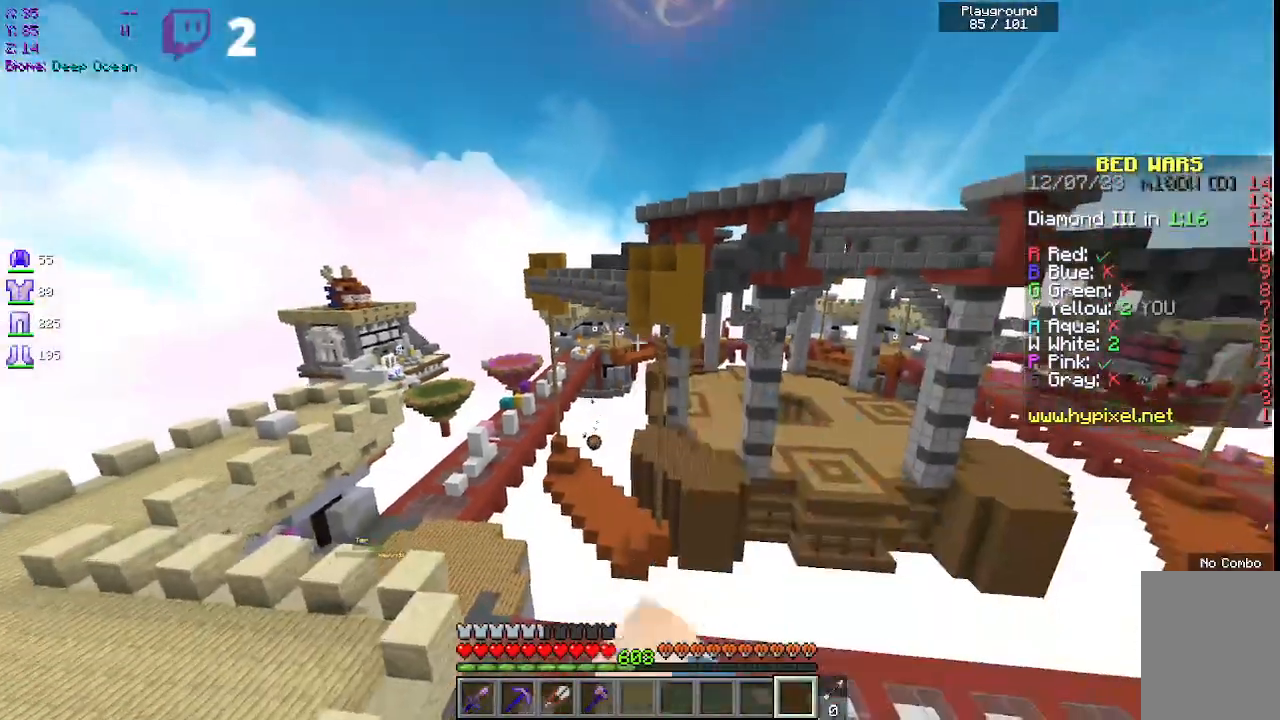
{"keys": [], "mouse": [], "events": [[467, "mouse_left", "up"]]}
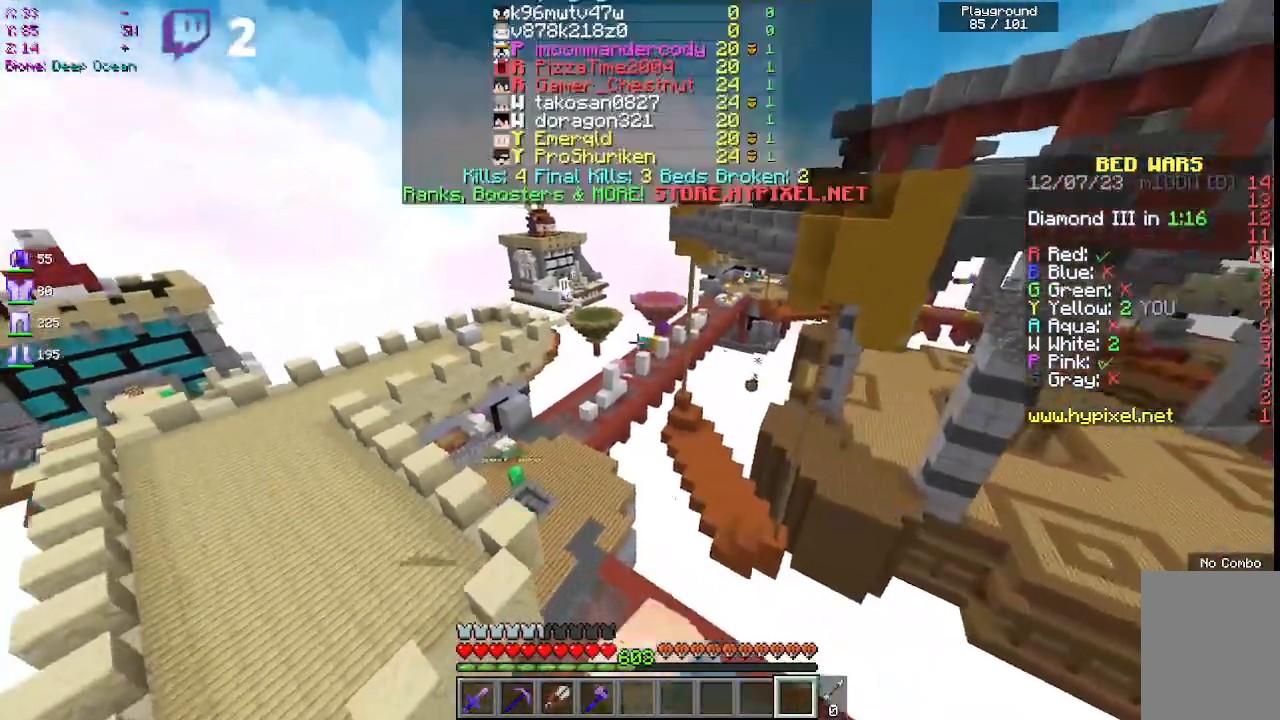
{"keys": [], "mouse": [], "events": []}
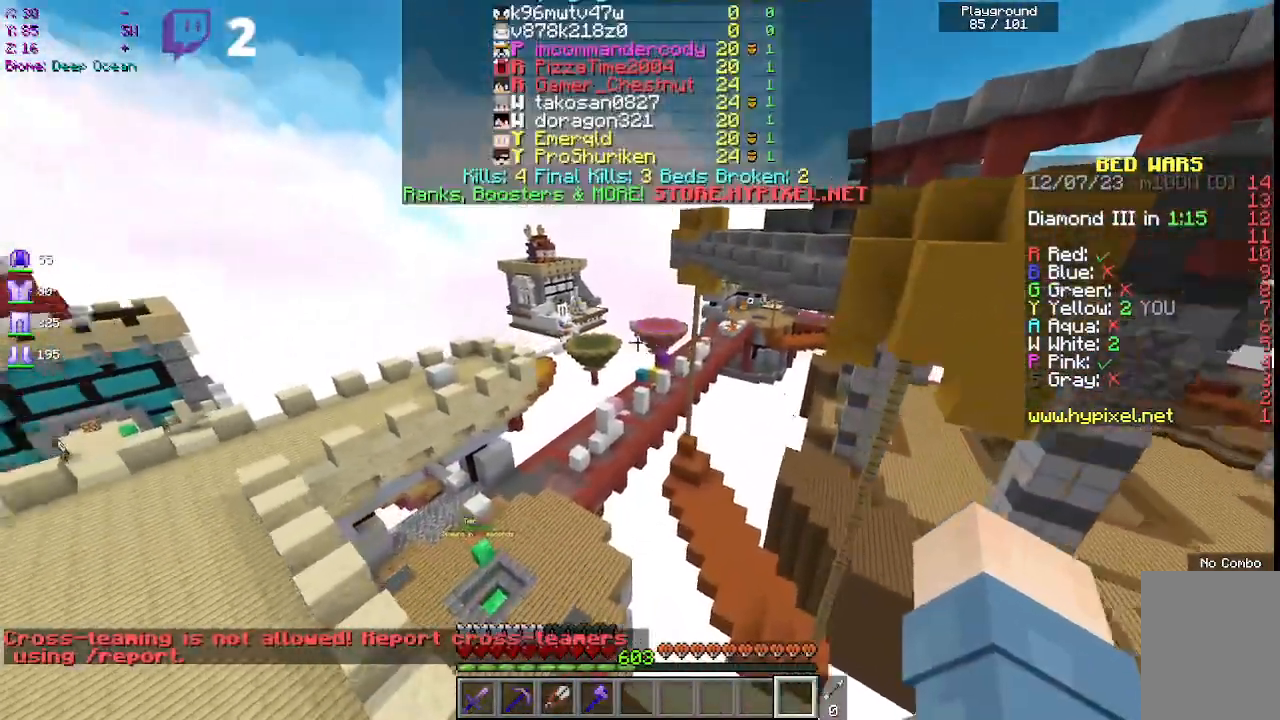
{"keys": [], "mouse": [], "events": []}
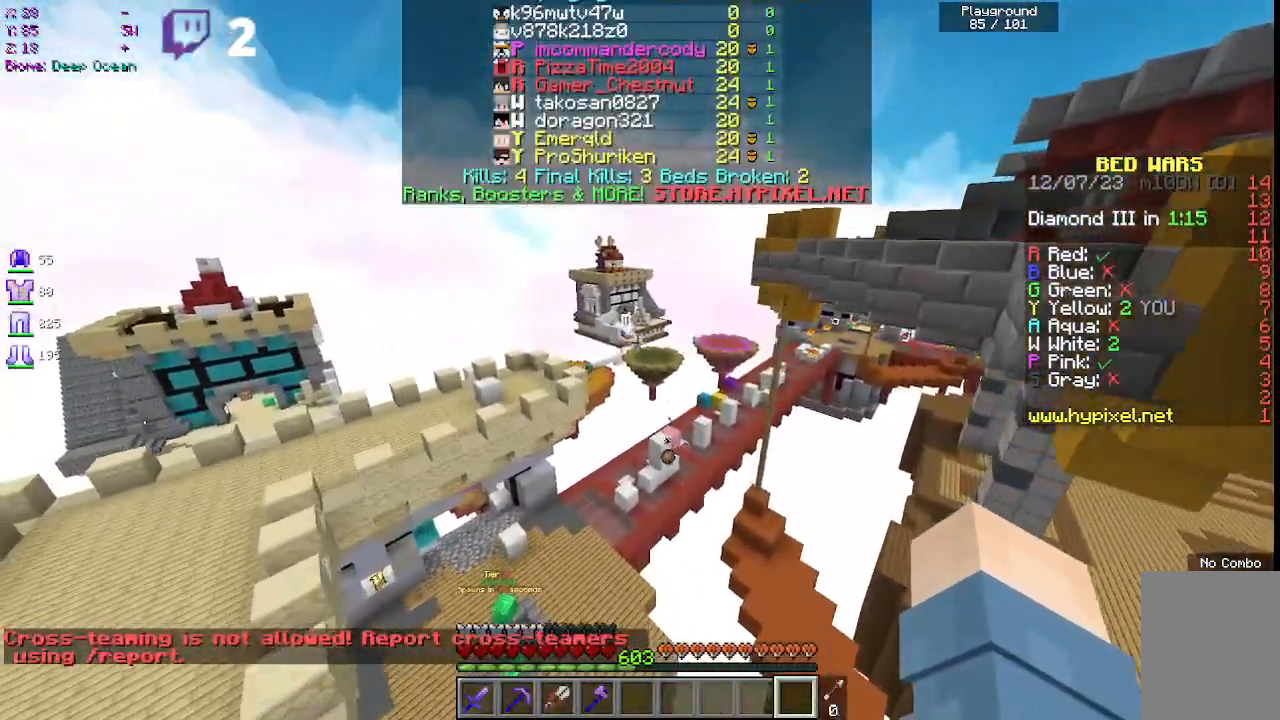
{"keys": [], "mouse": ["left"], "events": [[500, "mouse_left", "down"]]}
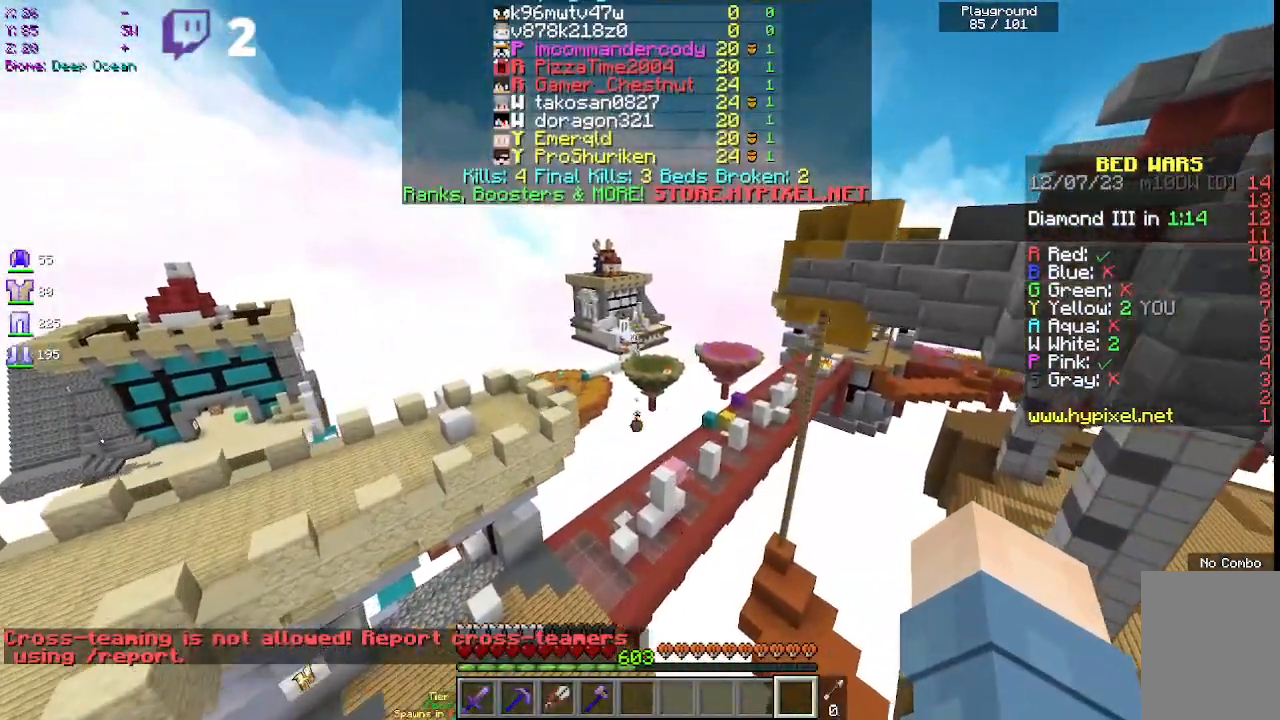
{"keys": [], "mouse": [], "events": [[150, "mouse_left", "up"], [217, "mouse_left", "down"], [383, "mouse_left", "up"]]}
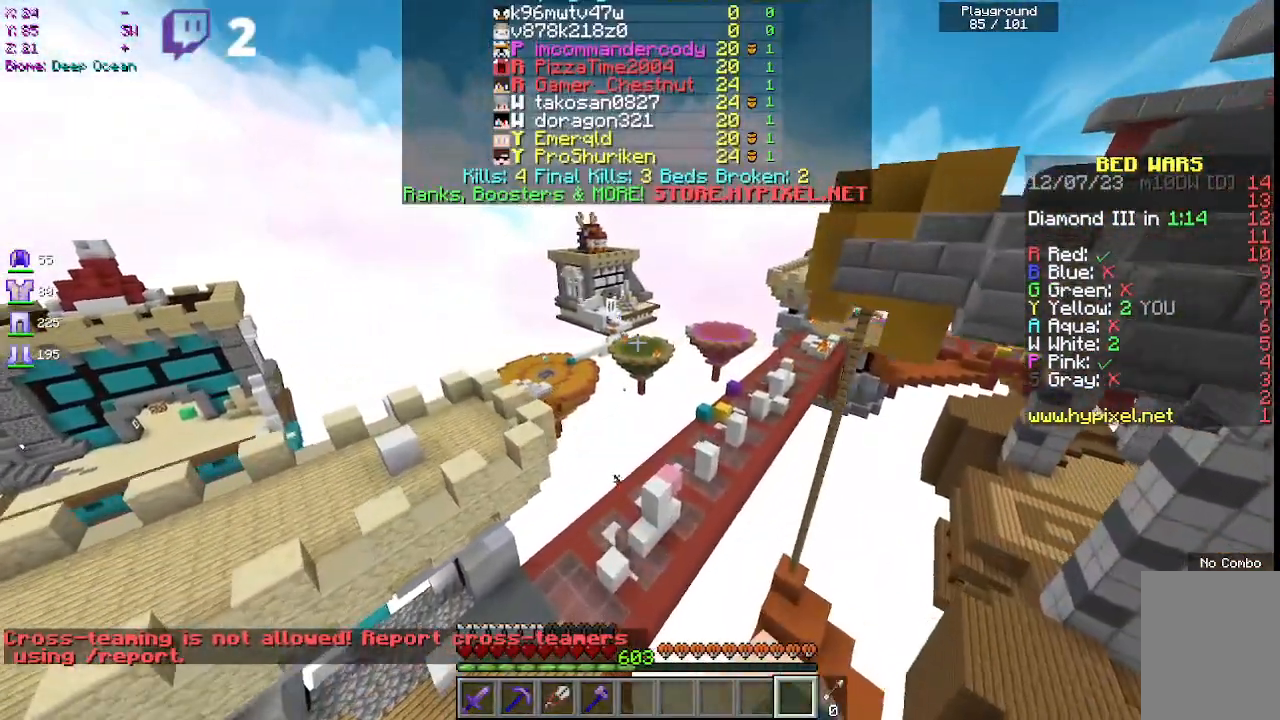
{"keys": [], "mouse": [], "events": []}
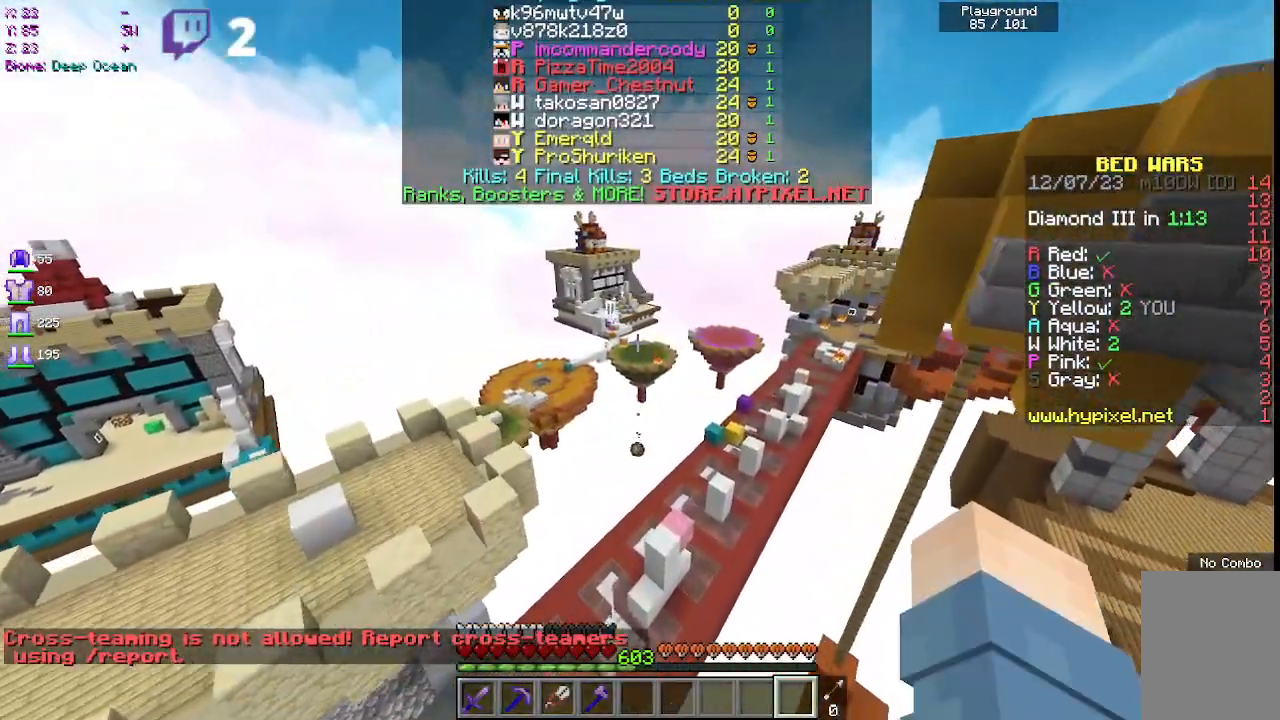
{"keys": [], "mouse": [], "events": []}
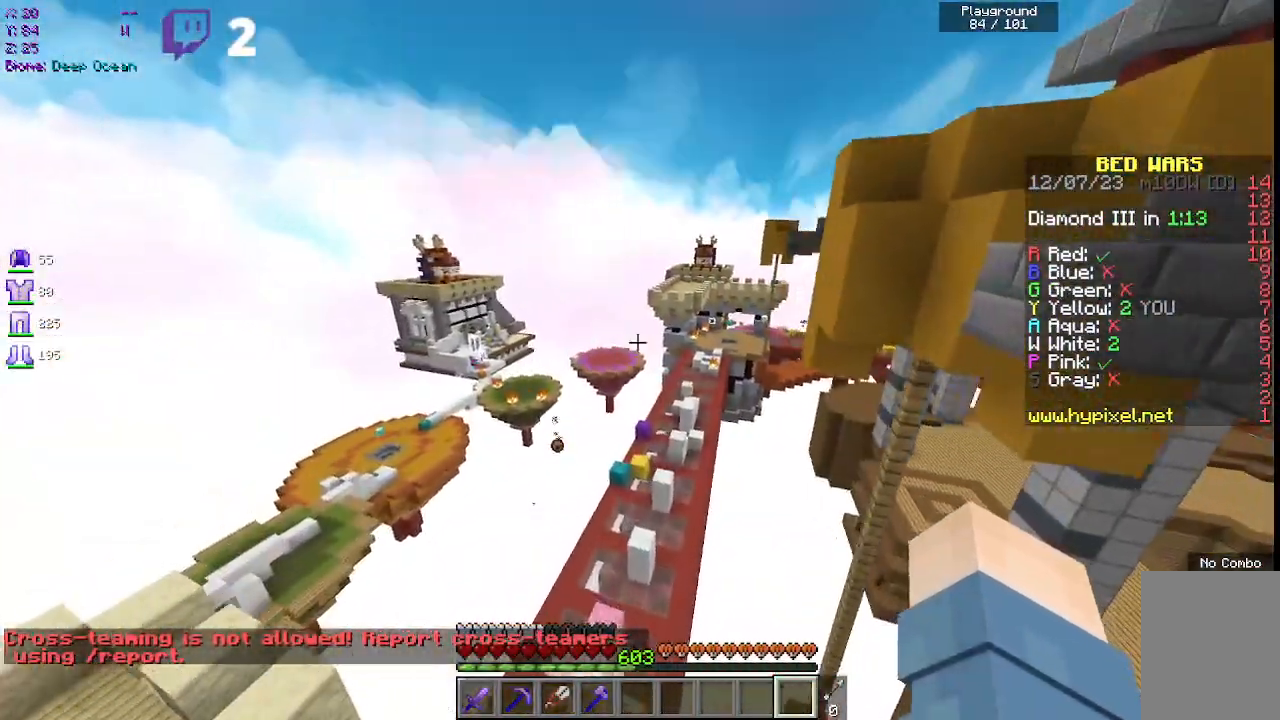
{"keys": [], "mouse": [], "events": []}
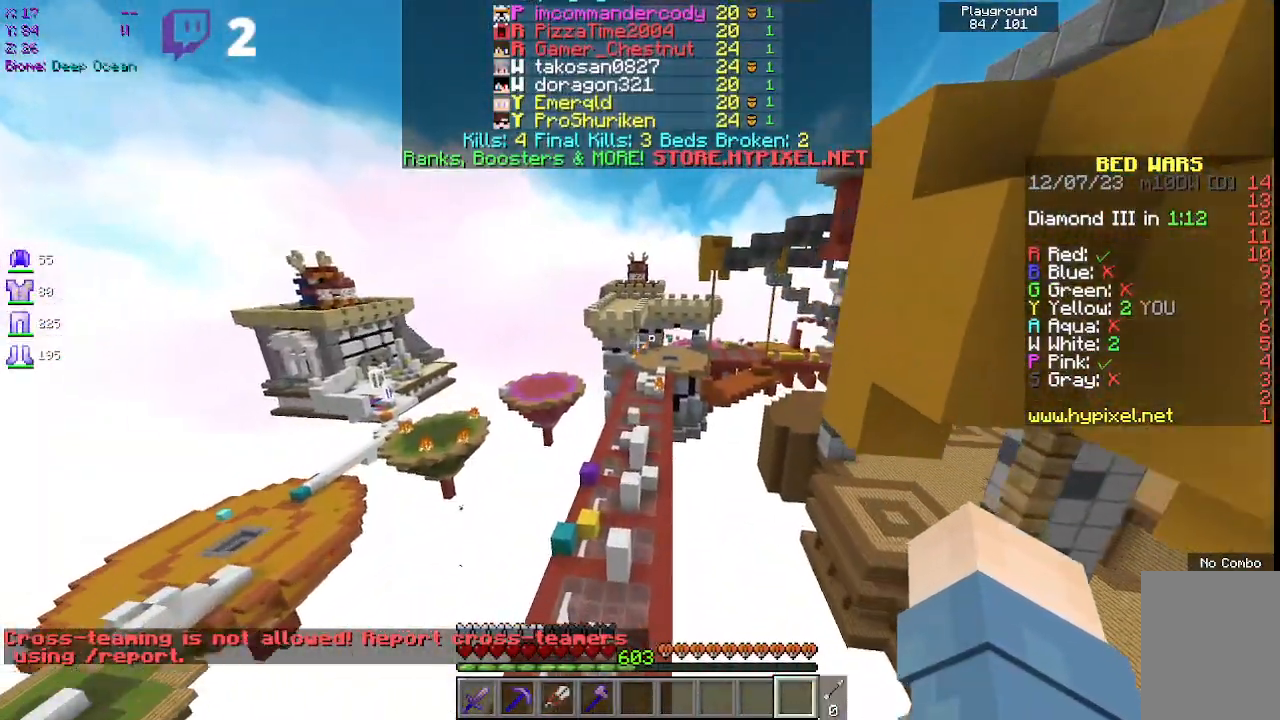
{"keys": [], "mouse": [], "events": []}
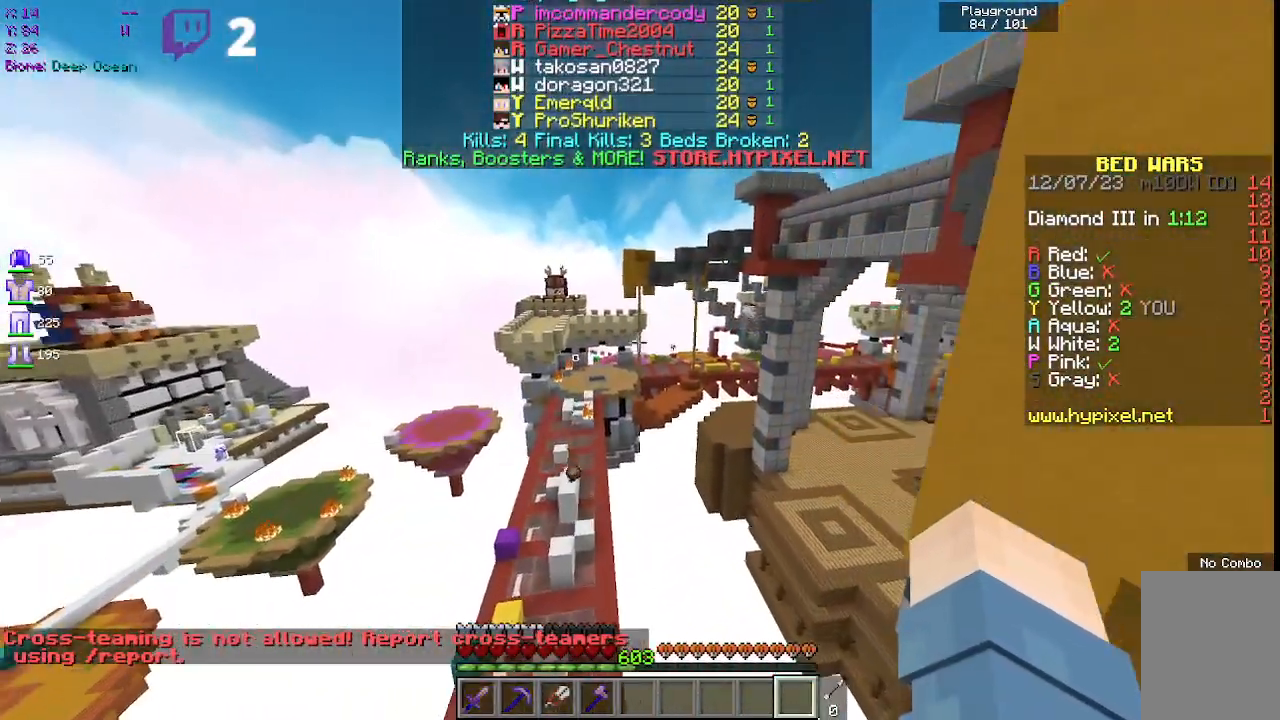
{"keys": [], "mouse": ["left"], "events": [[350, "mouse_left", "down"]]}
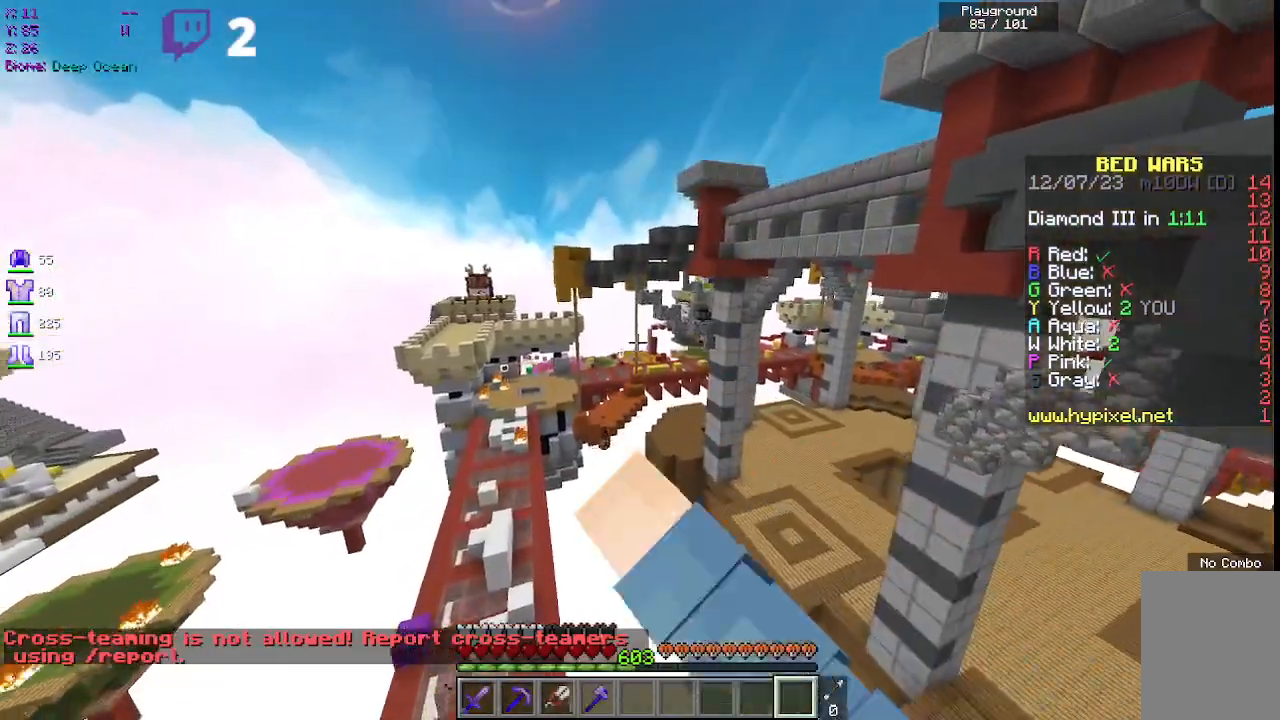
{"keys": [], "mouse": ["left"], "events": []}
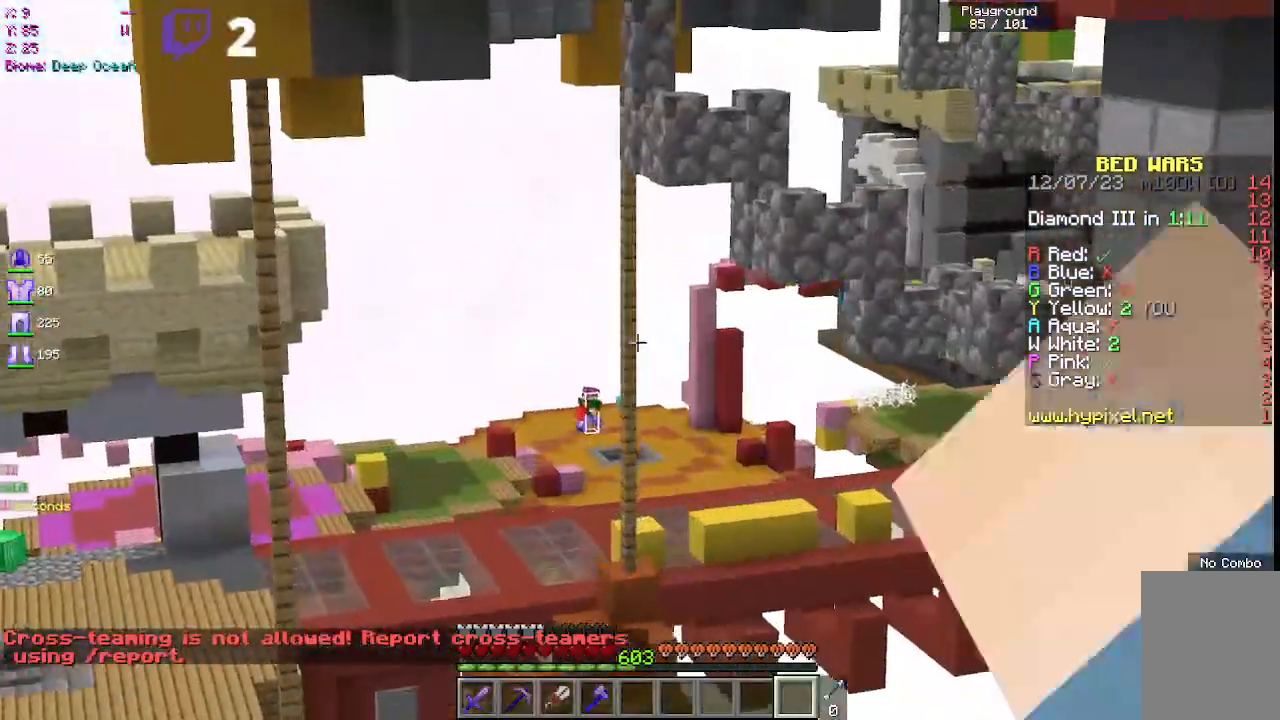
{"keys": [], "mouse": ["left"], "events": []}
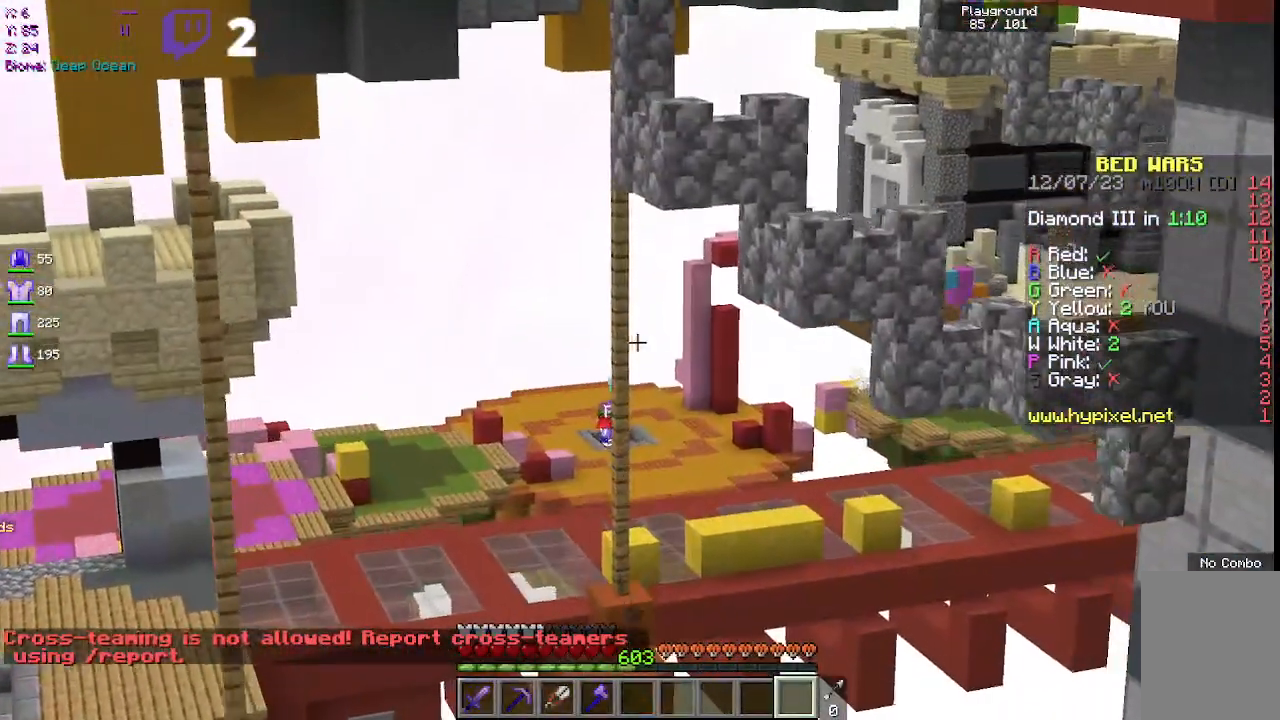
{"keys": [], "mouse": ["left"], "events": []}
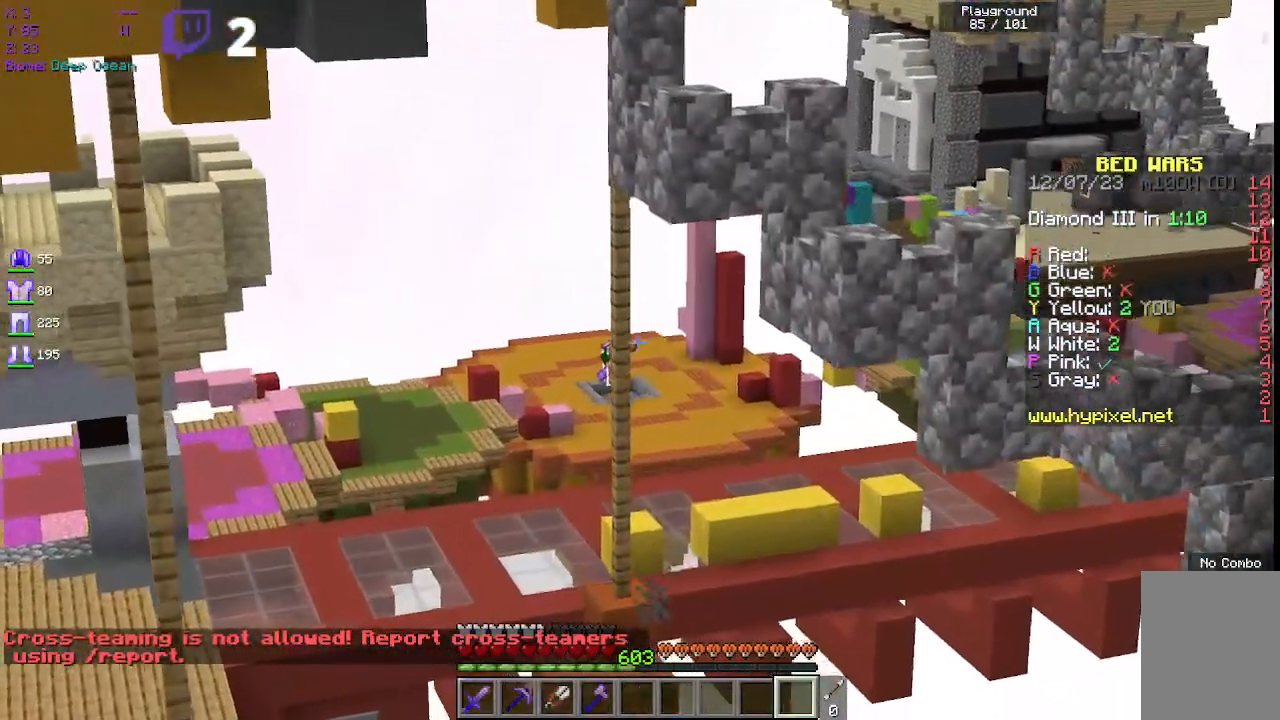
{"keys": [], "mouse": ["left"], "events": []}
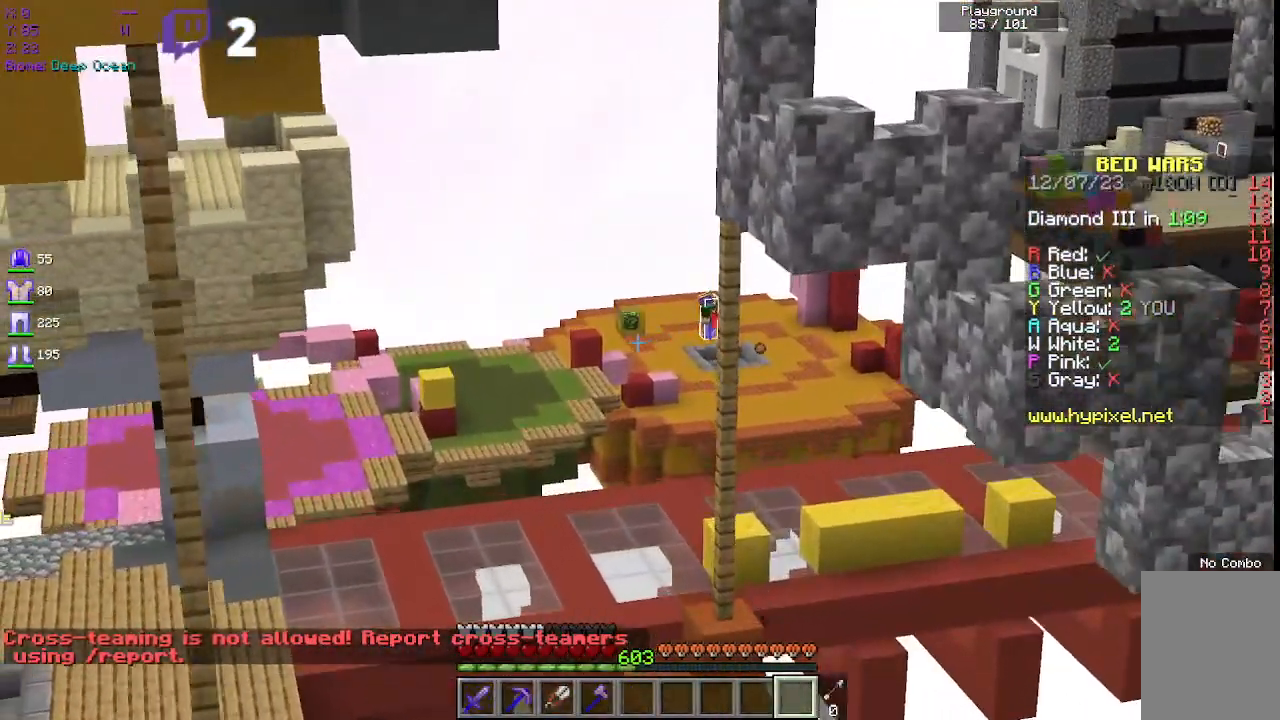
{"keys": [], "mouse": ["left"], "events": []}
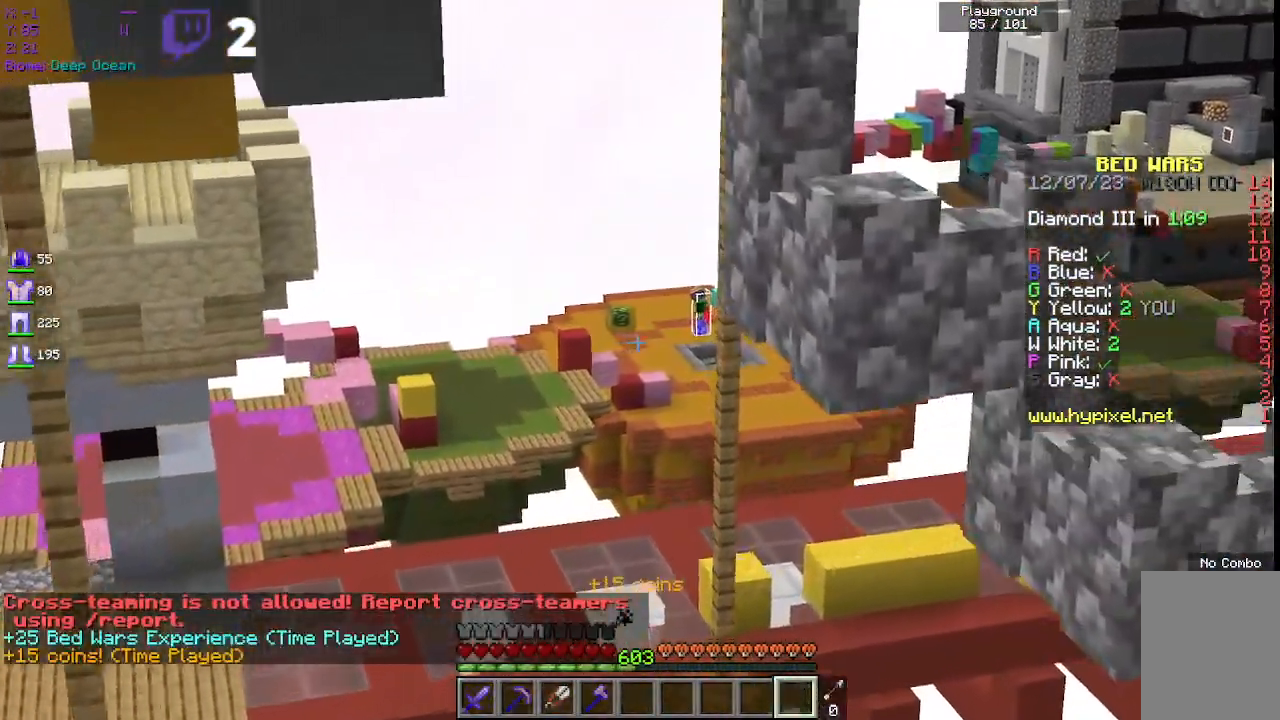
{"keys": [], "mouse": [], "events": [[450, "mouse_left", "up"]]}
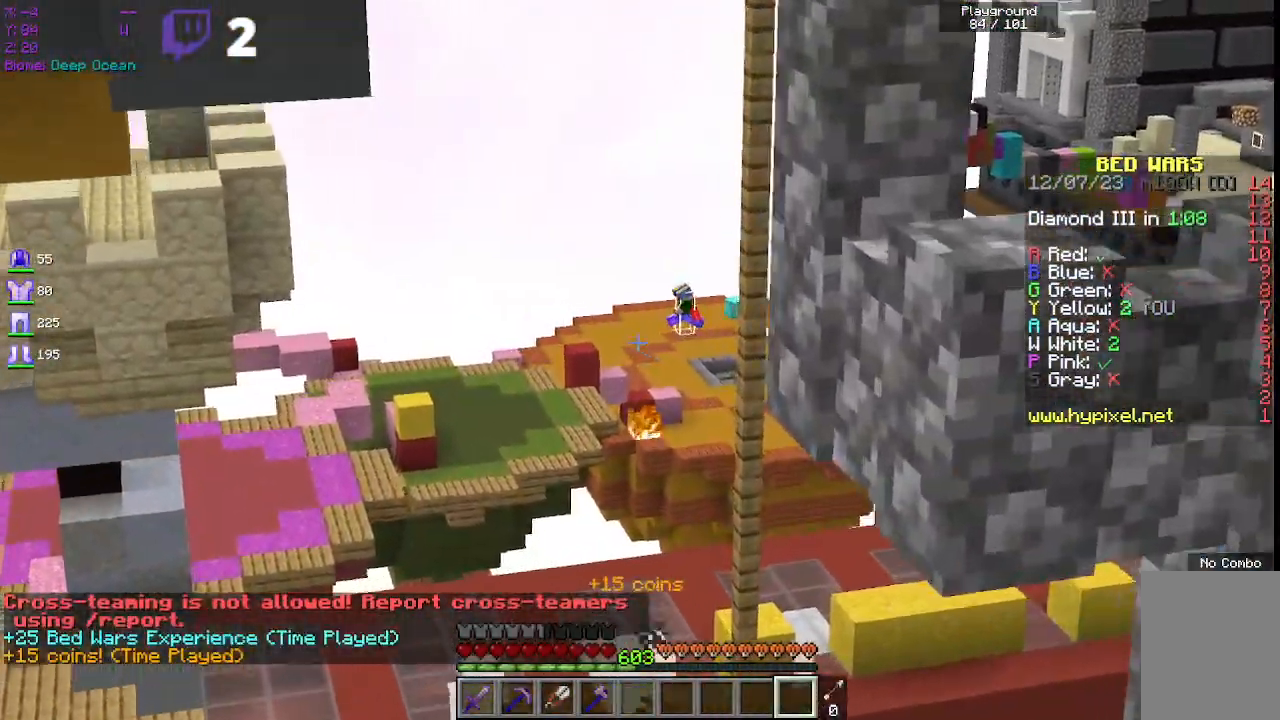
{"keys": [], "mouse": ["left"], "events": [[17, "mouse_left", "down"]]}
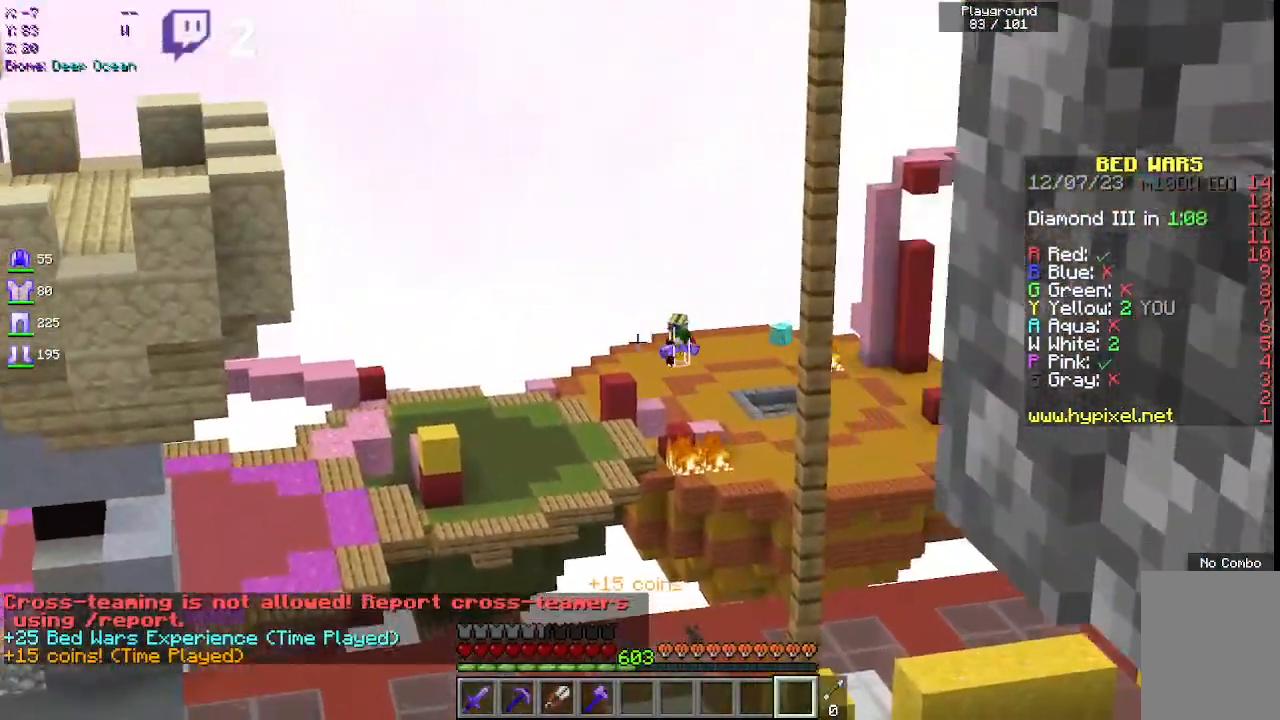
{"keys": [], "mouse": ["left"], "events": []}
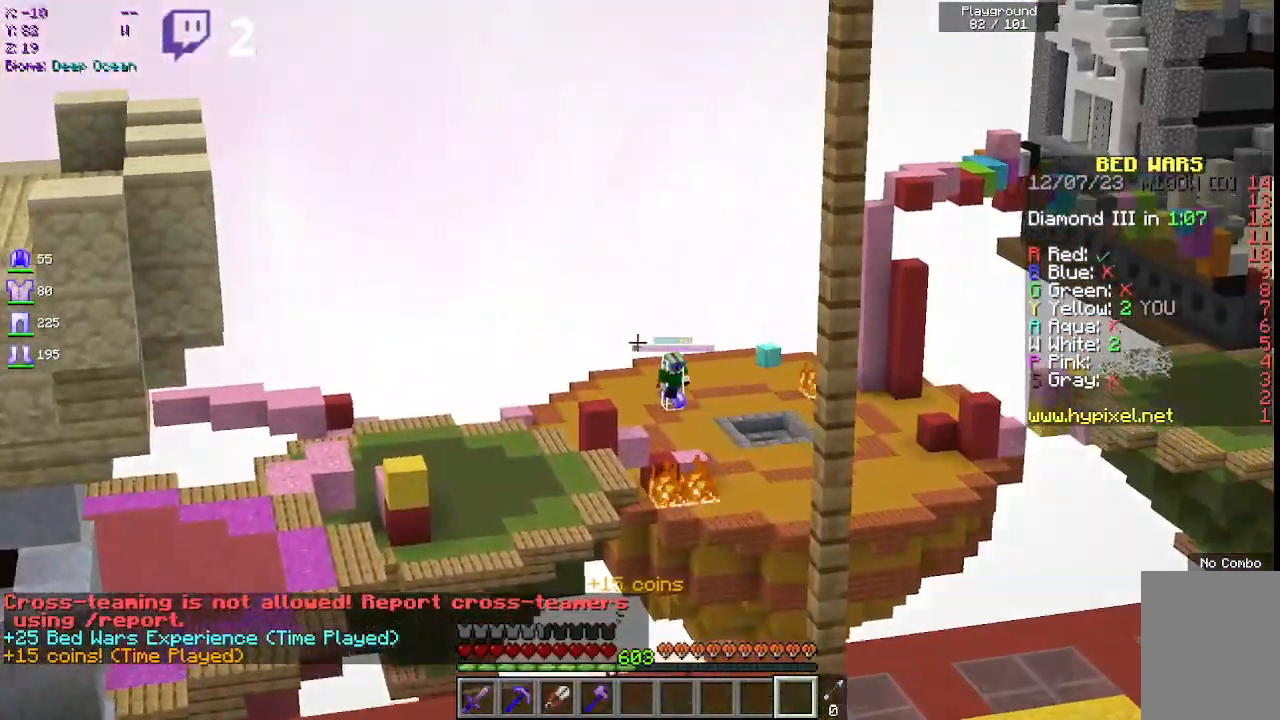
{"keys": [], "mouse": ["left"], "events": []}
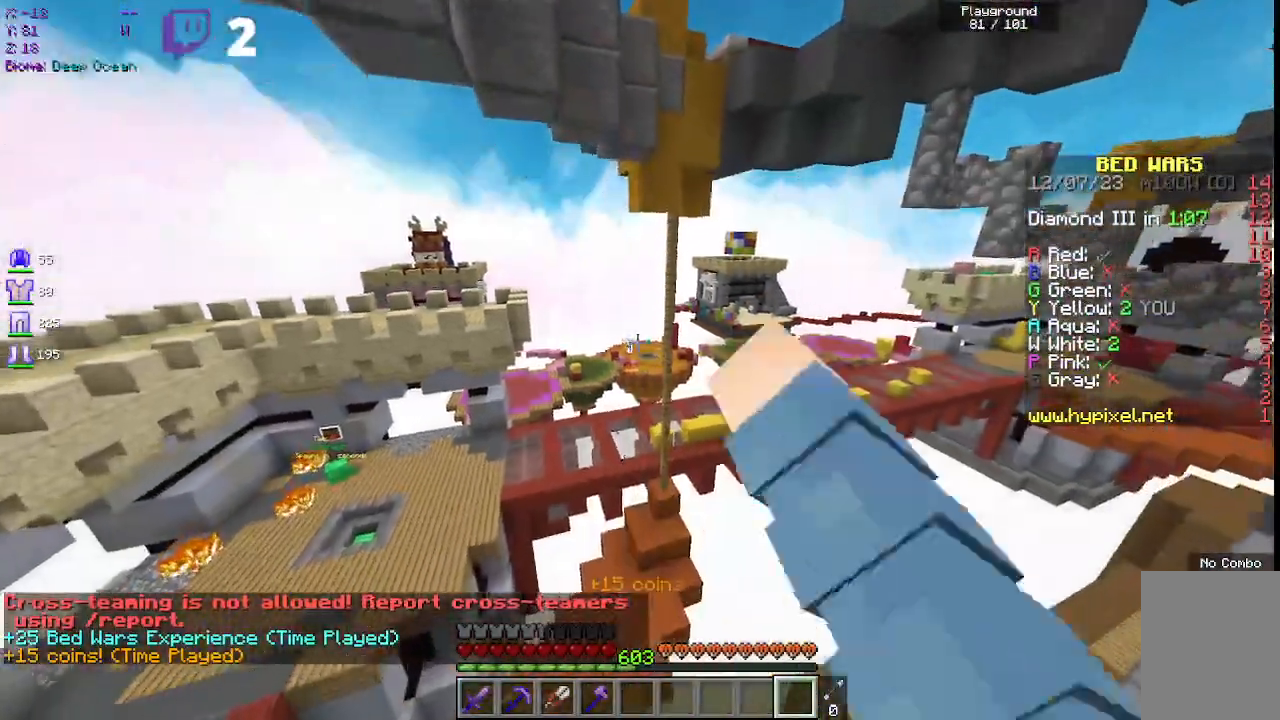
{"keys": [], "mouse": ["left"], "events": [[117, "mouse_left", "up"], [150, "mouse_left", "down"], [300, "a", "down"], [483, "a", "up"]]}
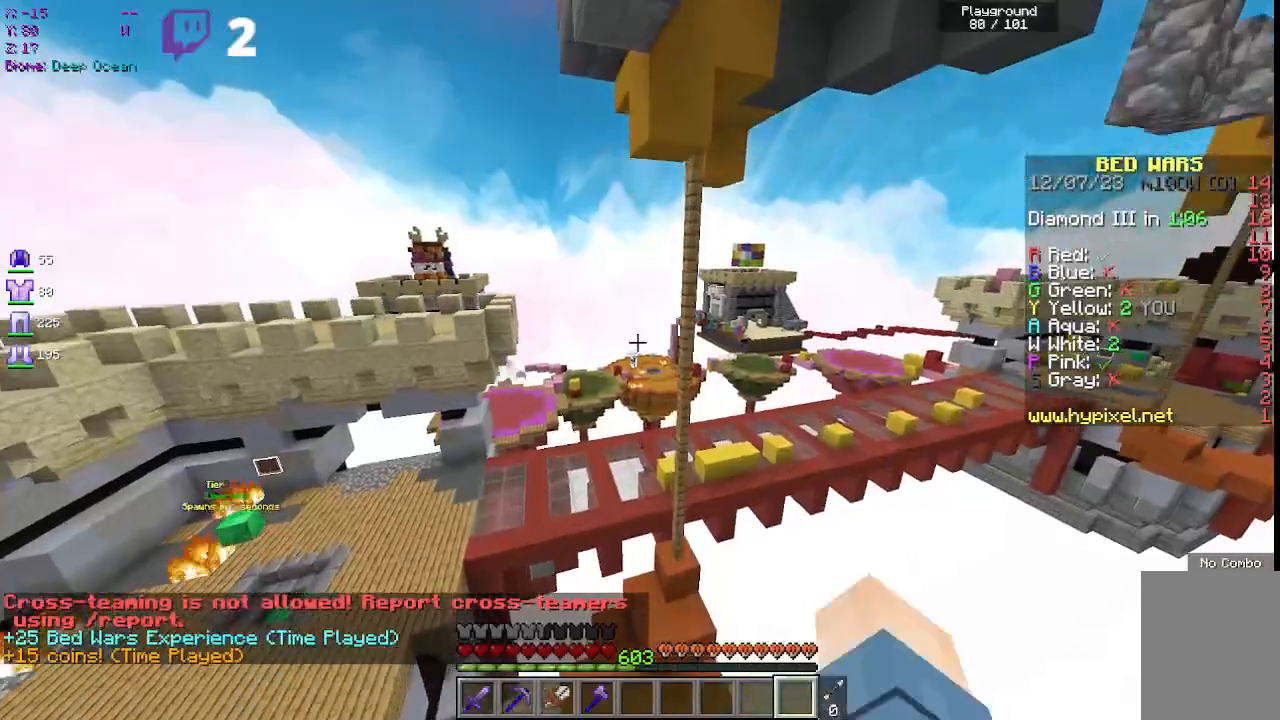
{"keys": [], "mouse": ["left"], "events": []}
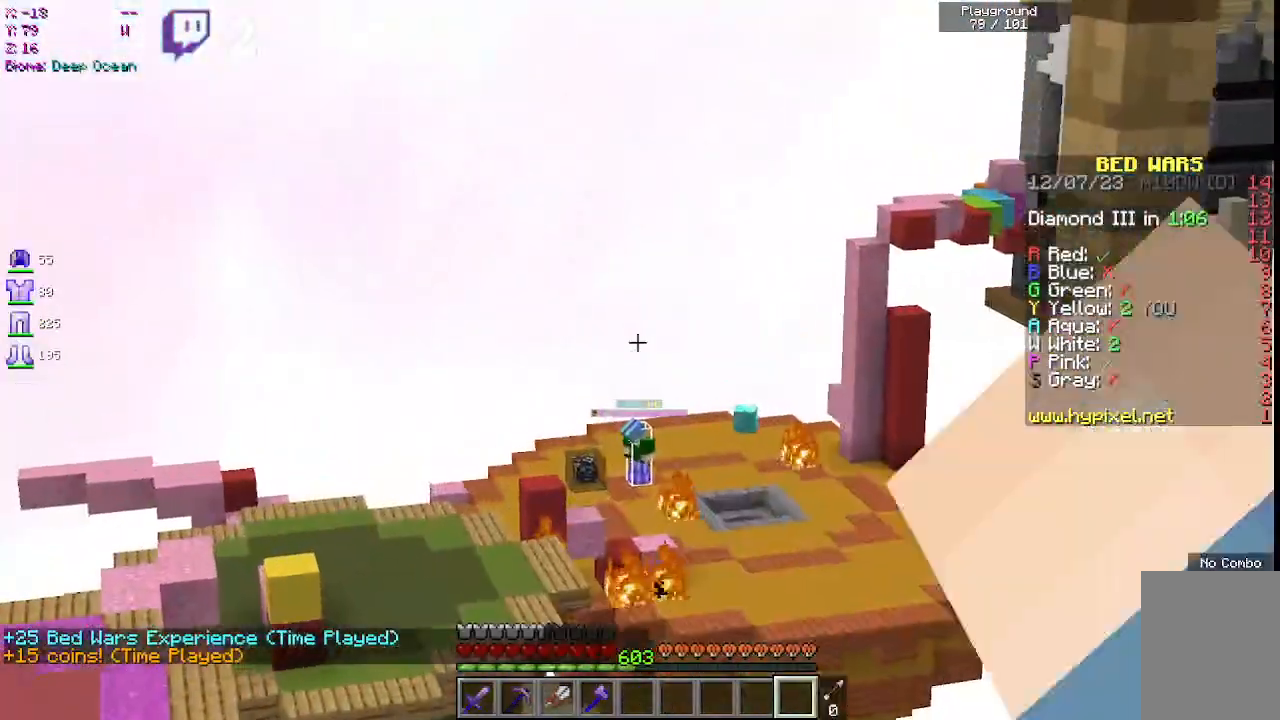
{"keys": [], "mouse": ["left"], "events": []}
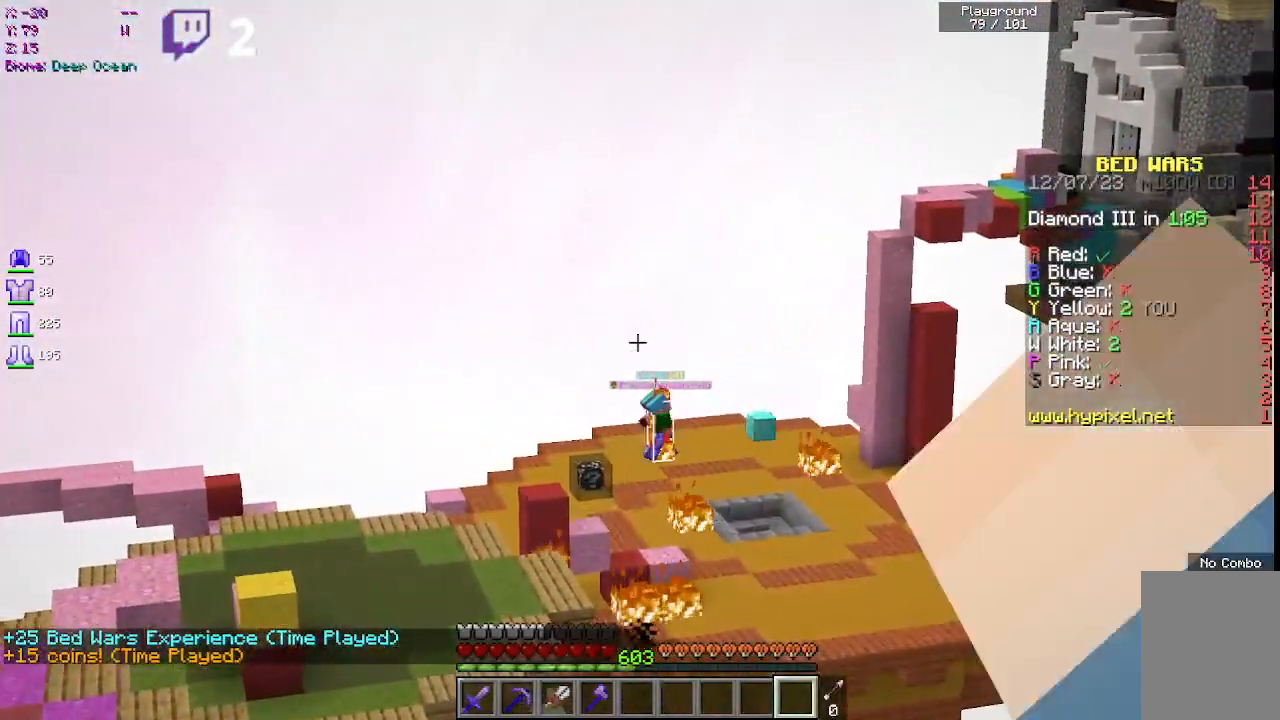
{"keys": [], "mouse": [], "events": [[500, "mouse_left", "up"]]}
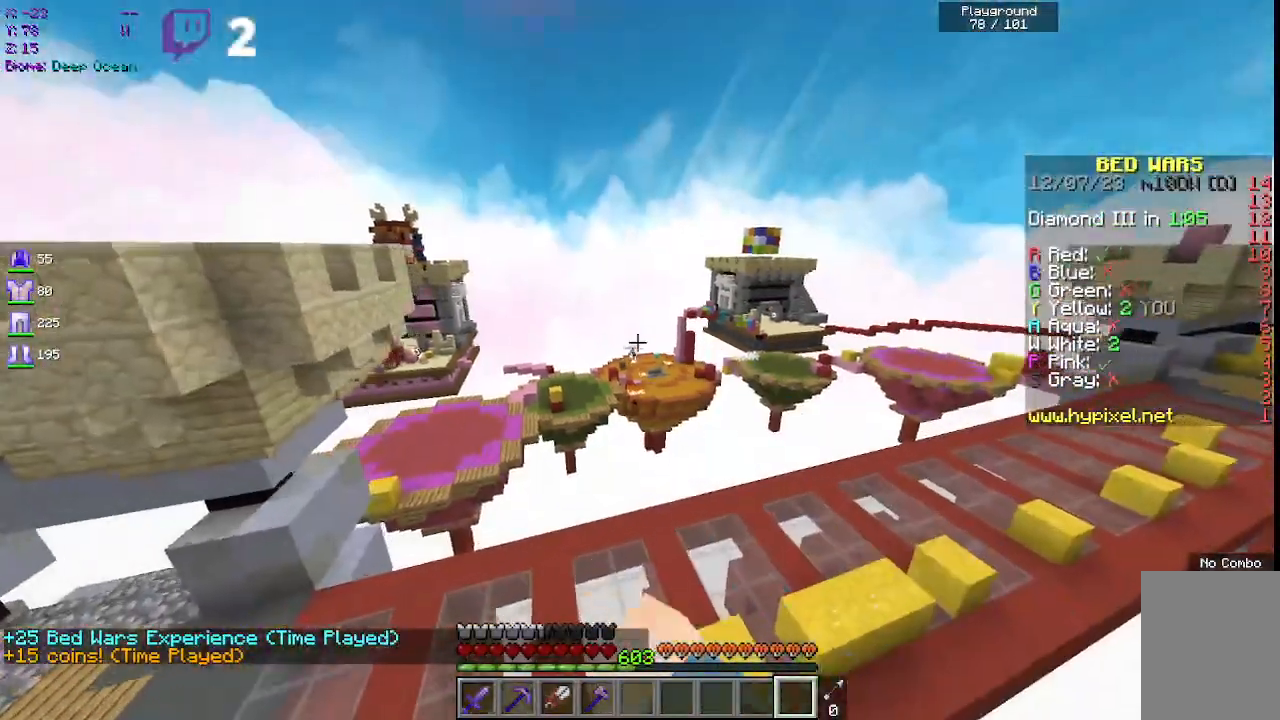
{"keys": [], "mouse": ["left"], "events": [[17, "mouse_left", "down"]]}
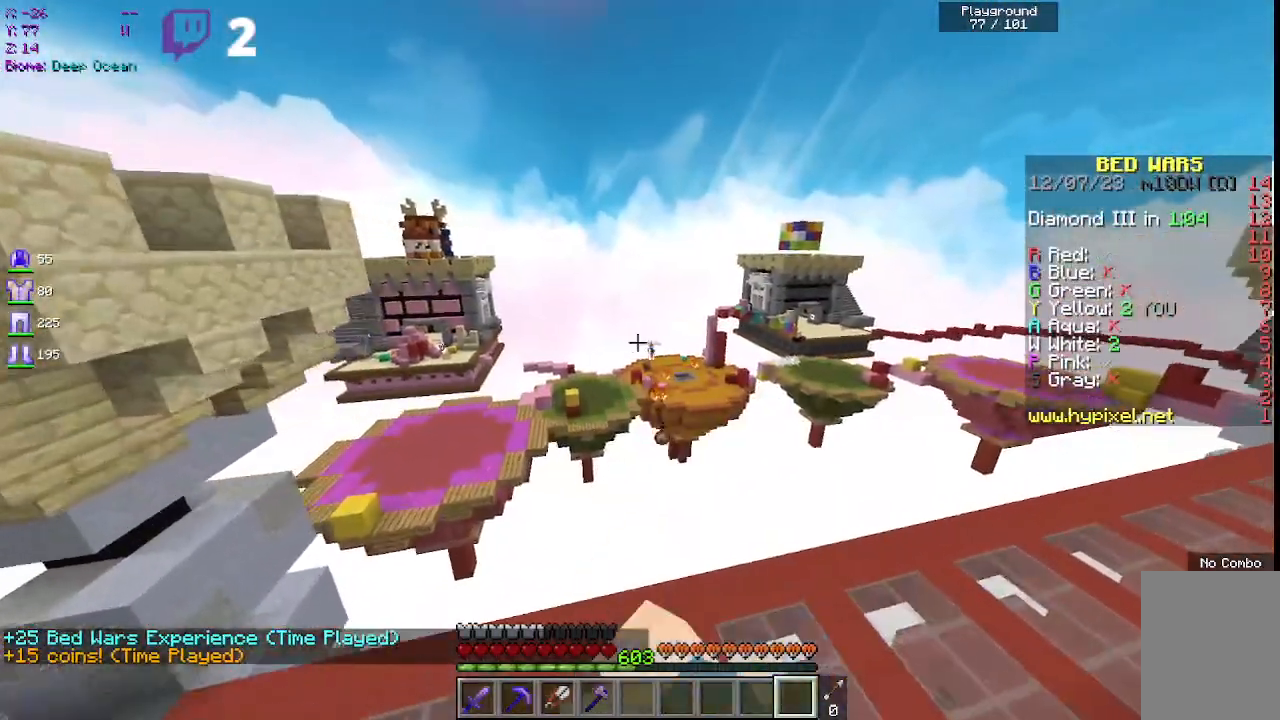
{"keys": [], "mouse": ["left"], "events": []}